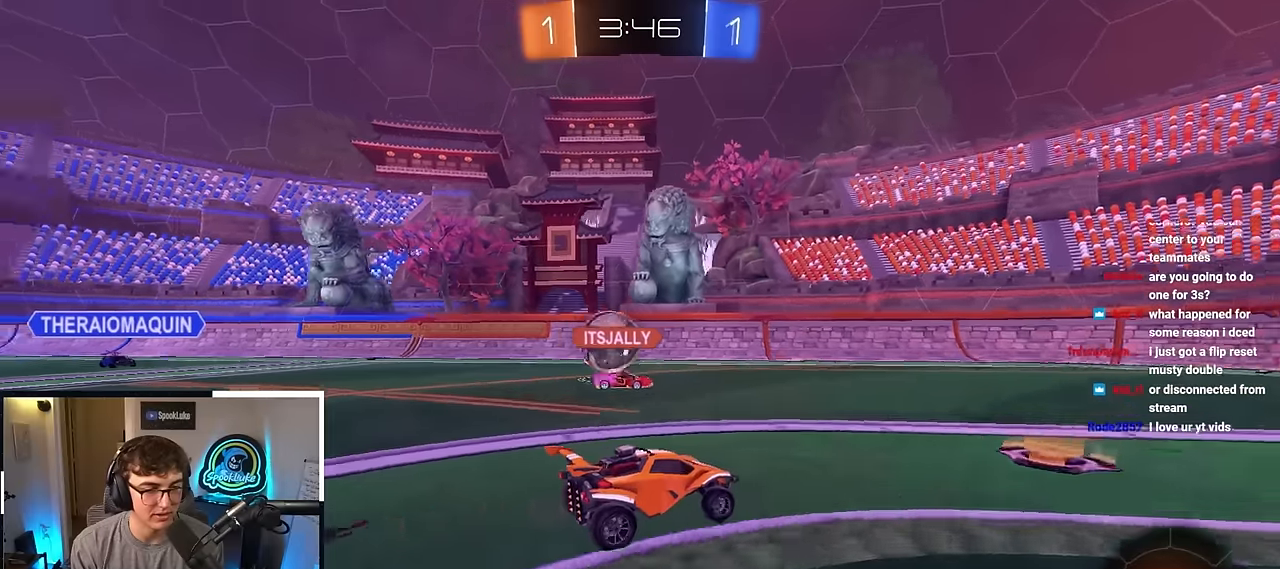
Gameplay with a controller (PlayStation layout); each line is a JSON object with the inputs held at the frame after it. "events" lists button and stick changes between this image and that frame as [ms after this image, input, new state], when the widget could be followed in between. Not read: R3.
{"buttons": [], "left_stick": "up", "right_stick": "center", "events": [[367, "TRIANGLE", "down"], [483, "TRIANGLE", "up"]]}
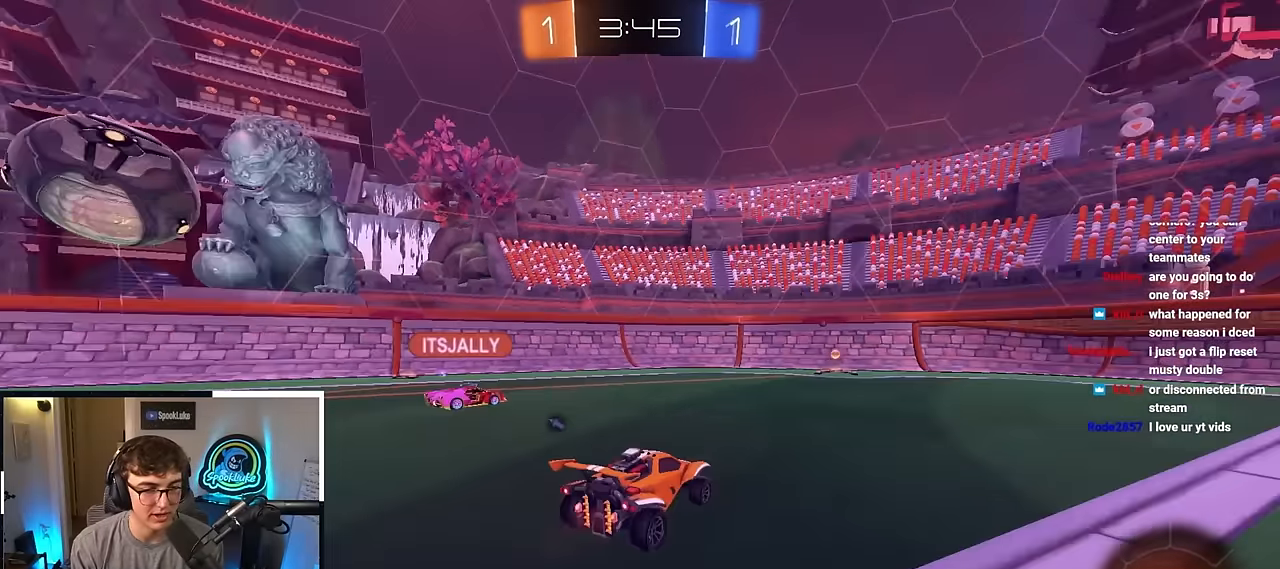
{"buttons": ["TRIANGLE"], "left_stick": "right", "right_stick": "center", "events": [[300, "left_stick", "right"], [500, "TRIANGLE", "down"]]}
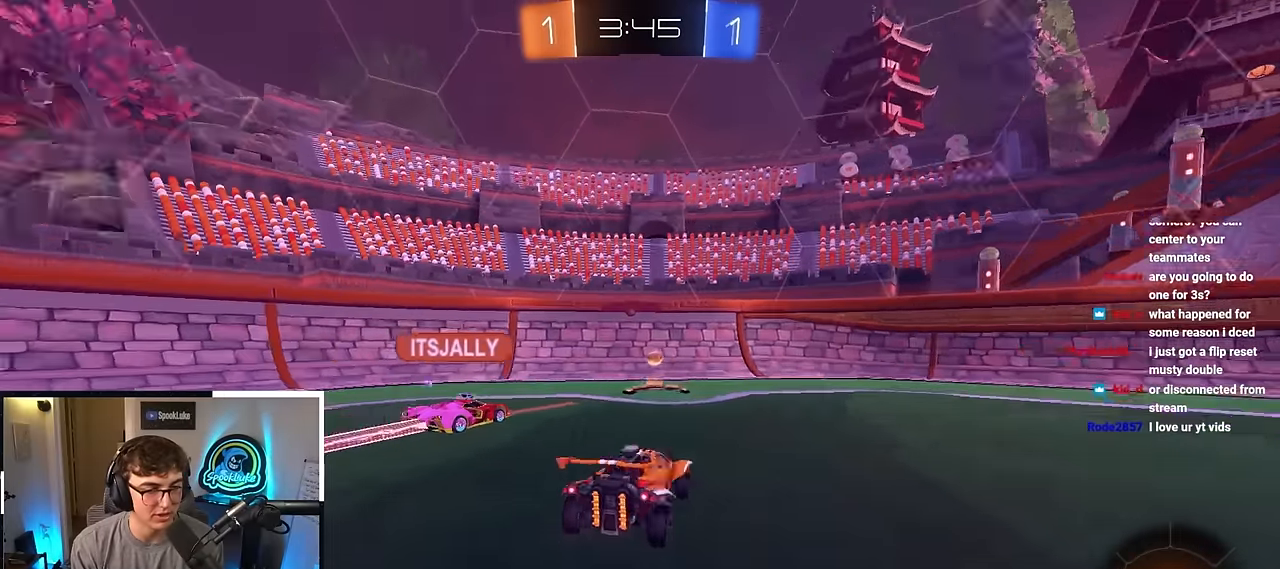
{"buttons": [], "left_stick": "up-right", "right_stick": "center", "events": [[100, "TRIANGLE", "up"], [150, "left_stick", "up-right"]]}
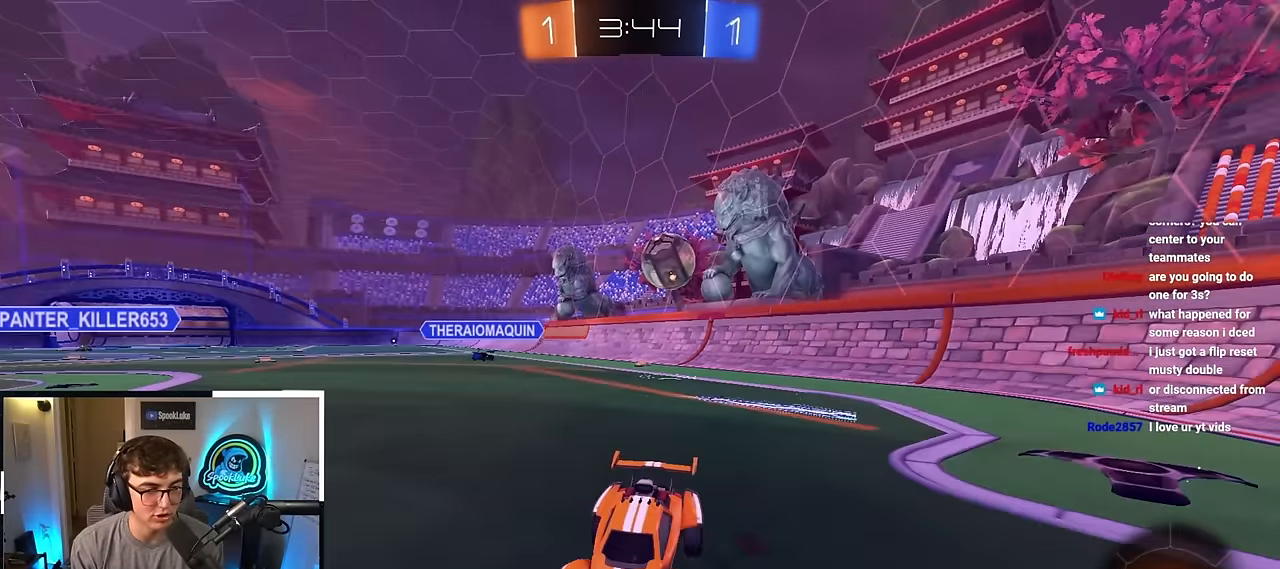
{"buttons": [], "left_stick": "up", "right_stick": "center", "events": [[283, "left_stick", "up"]]}
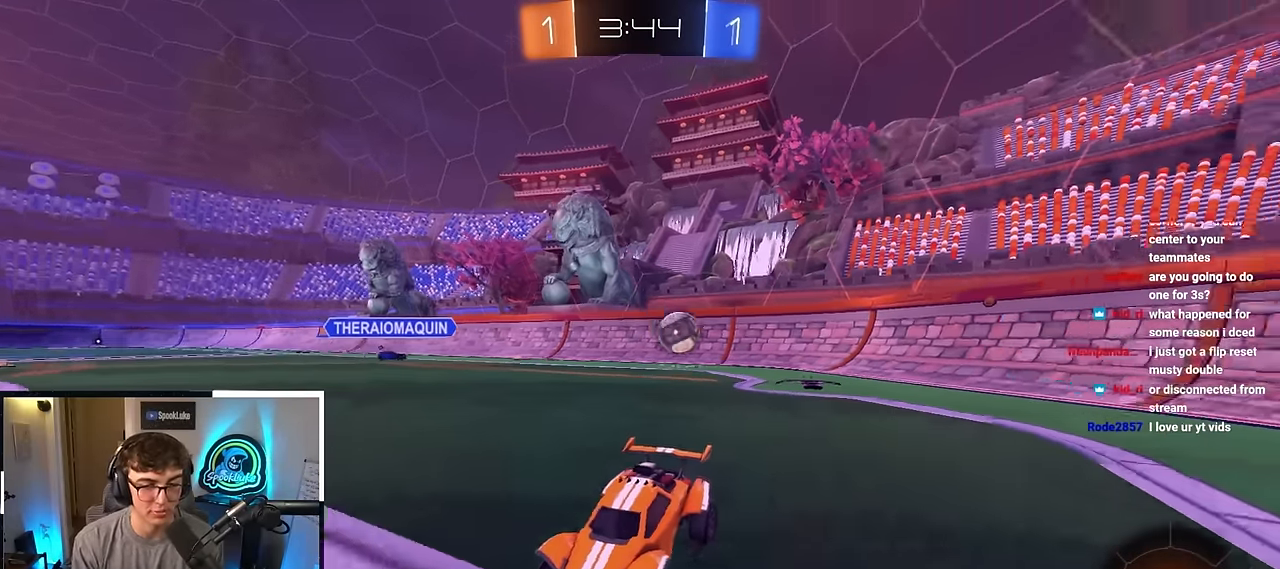
{"buttons": [], "left_stick": "up", "right_stick": "center", "events": []}
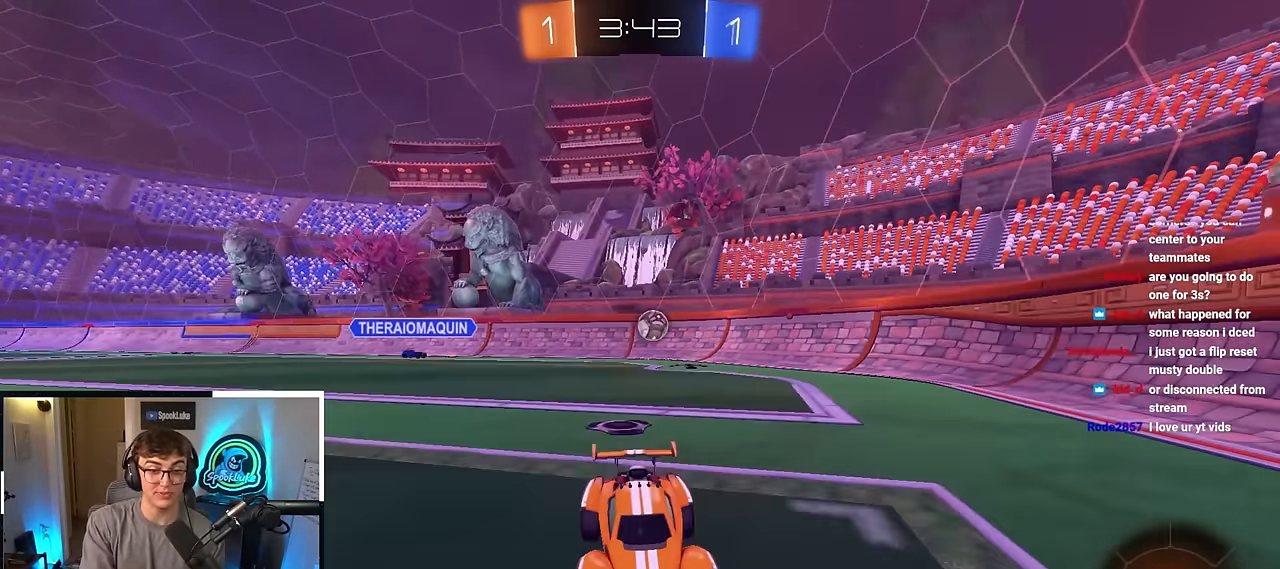
{"buttons": [], "left_stick": "up", "right_stick": "center", "events": []}
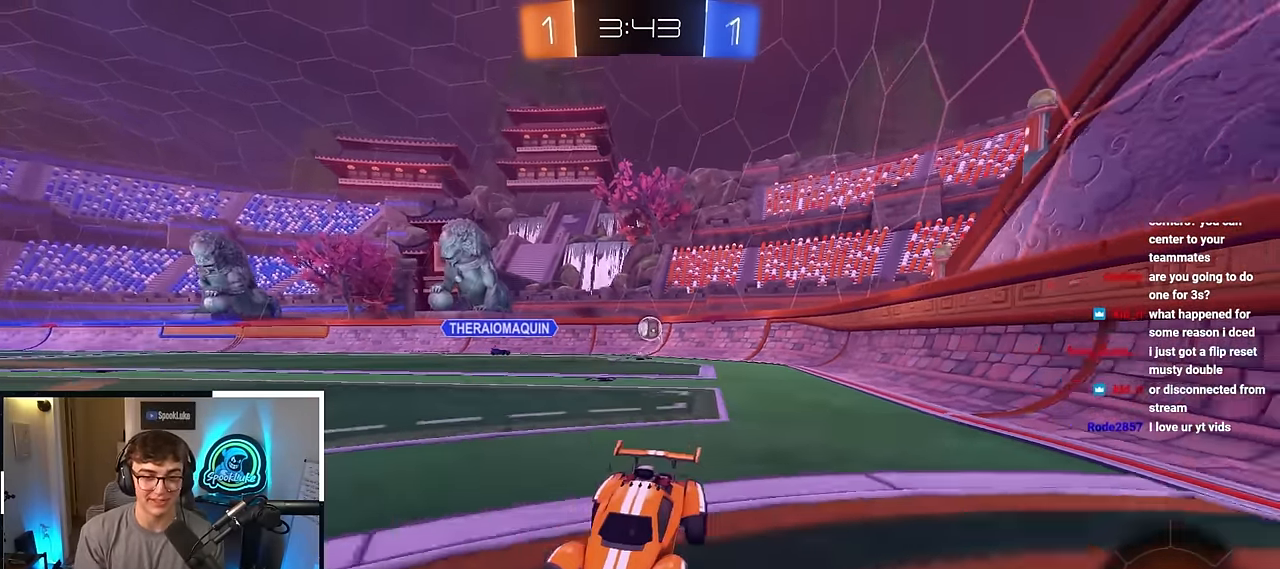
{"buttons": ["R1"], "left_stick": "up-left", "right_stick": "center", "events": [[167, "R1", "down"], [250, "left_stick", "up-left"]]}
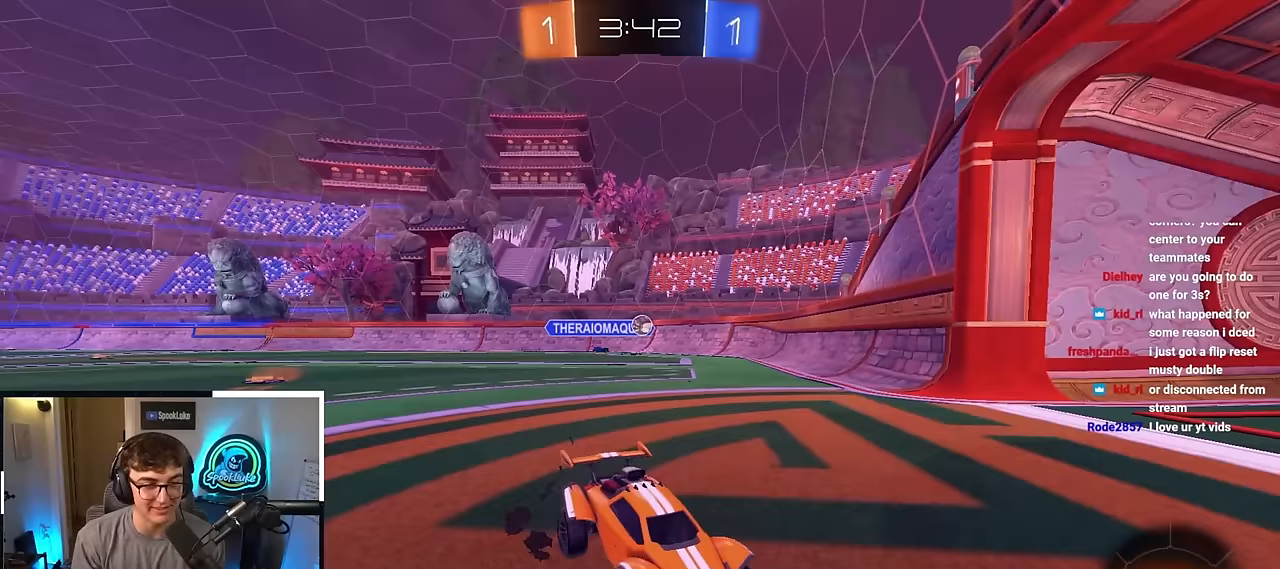
{"buttons": [], "left_stick": "up-left", "right_stick": "center", "events": [[50, "R1", "up"], [67, "left_stick", "center"], [467, "left_stick", "up-left"]]}
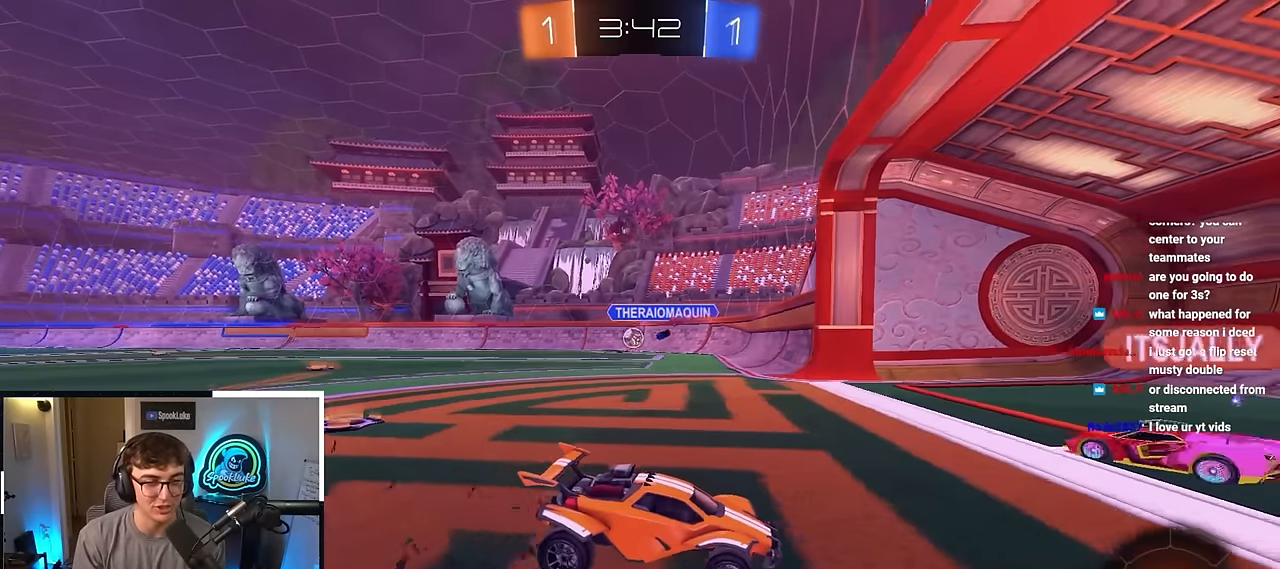
{"buttons": [], "left_stick": "down", "right_stick": "center", "events": [[350, "left_stick", "down-left"], [433, "left_stick", "down"]]}
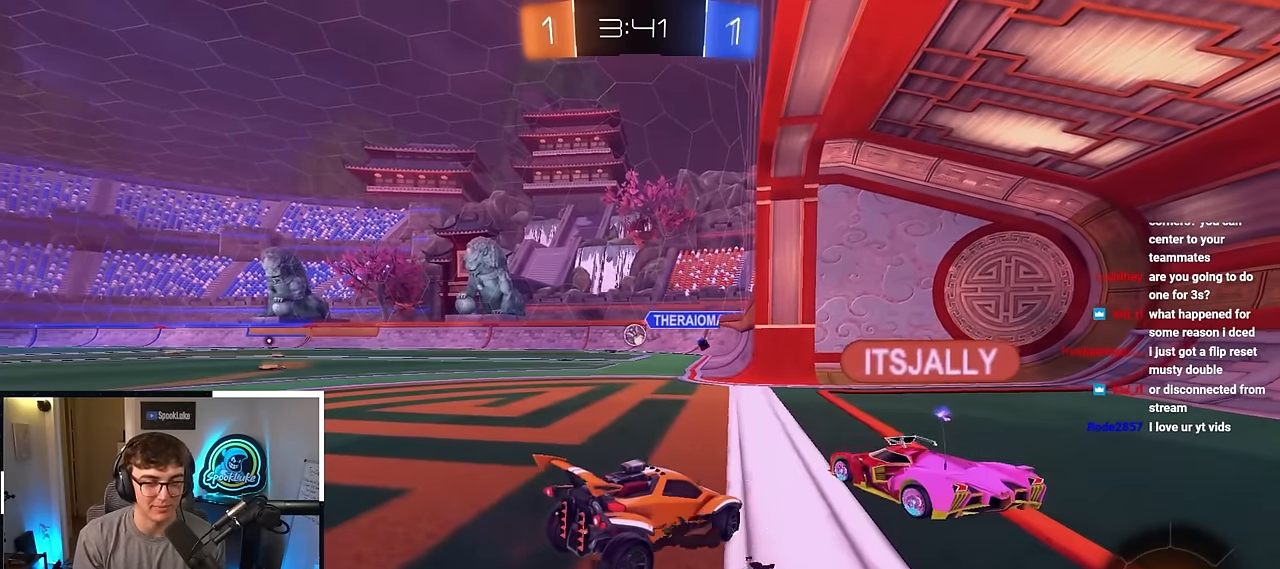
{"buttons": [], "left_stick": "down-right", "right_stick": "center", "events": [[250, "left_stick", "down-right"]]}
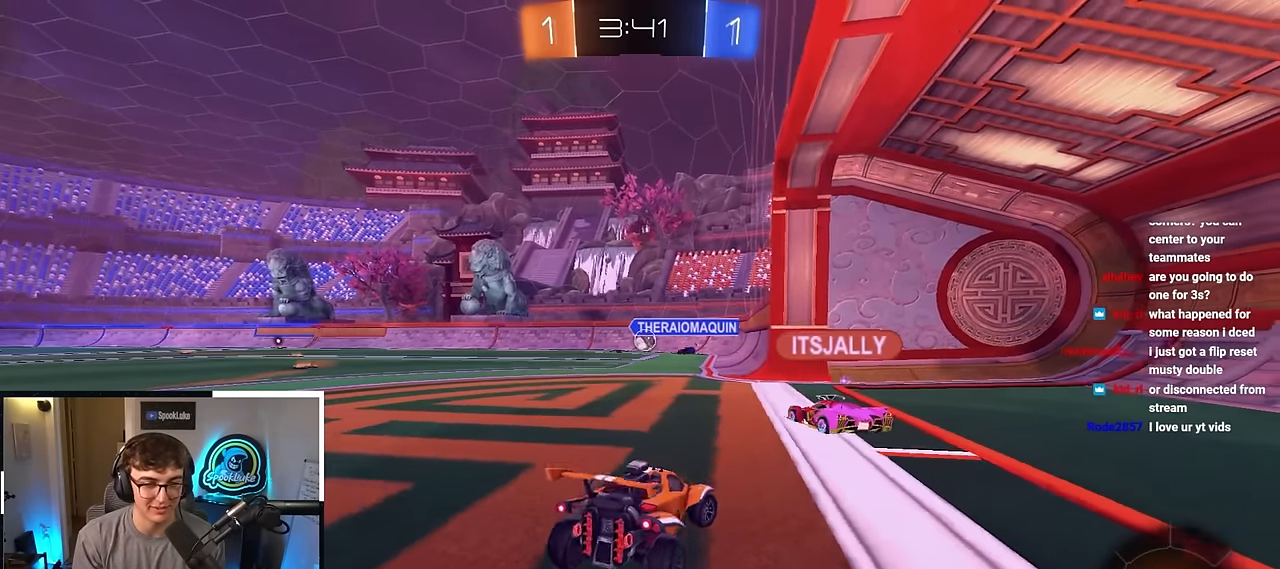
{"buttons": [], "left_stick": "up", "right_stick": "center", "events": [[283, "left_stick", "down"], [450, "left_stick", "up"]]}
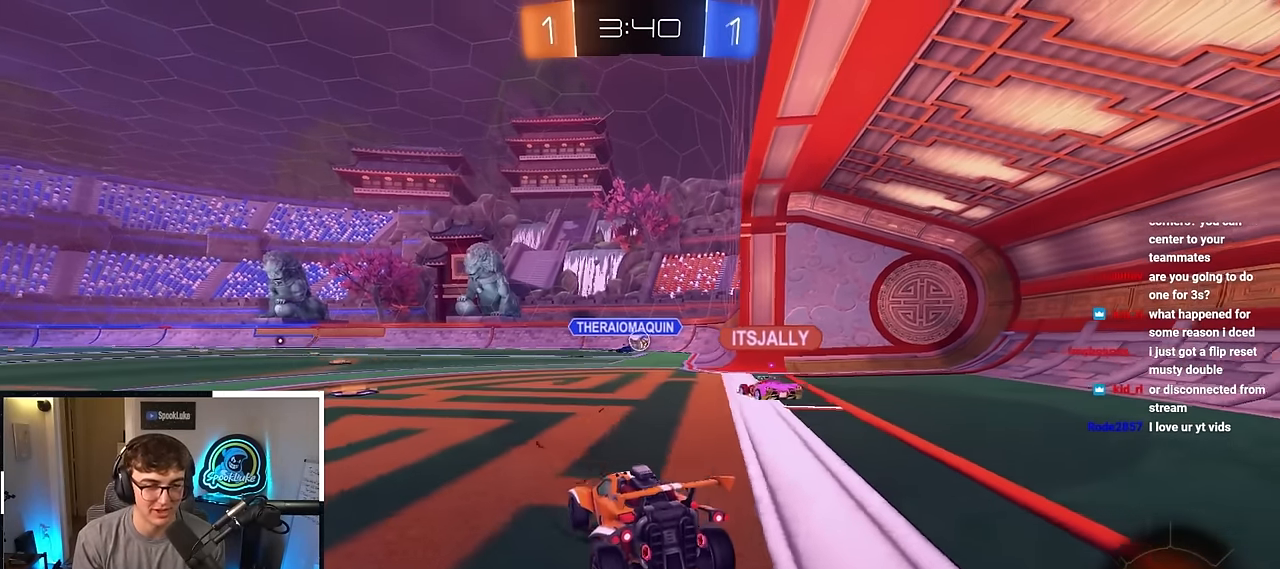
{"buttons": [], "left_stick": "down", "right_stick": "center", "events": [[133, "left_stick", "center"], [400, "left_stick", "down"]]}
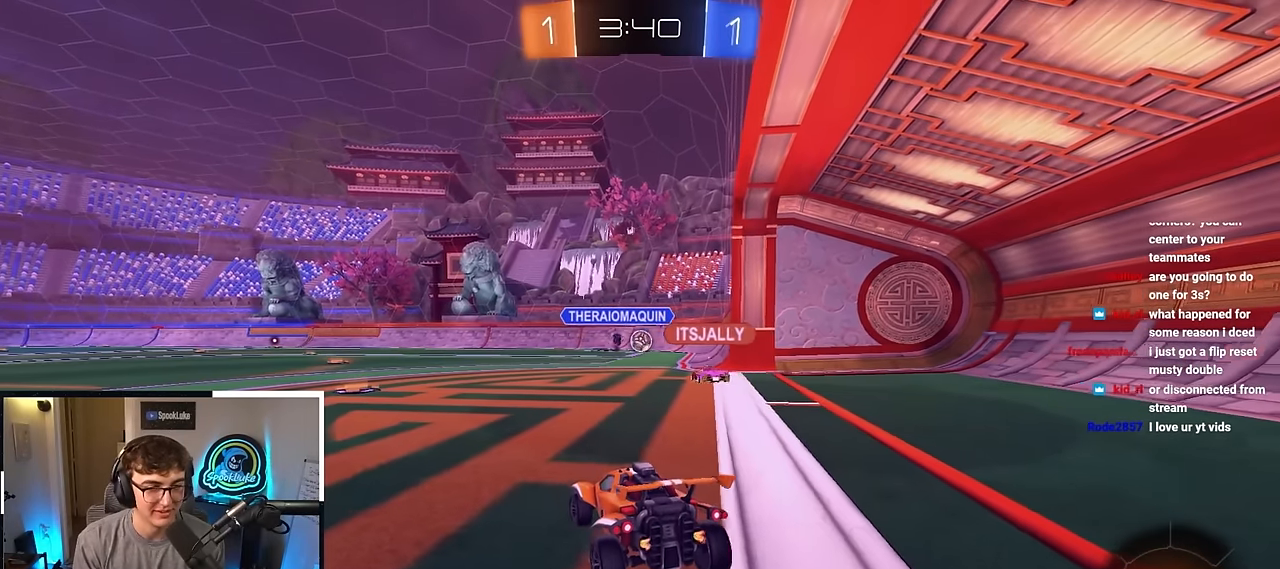
{"buttons": [], "left_stick": "up", "right_stick": "center", "events": [[233, "left_stick", "down-right"], [367, "left_stick", "up"]]}
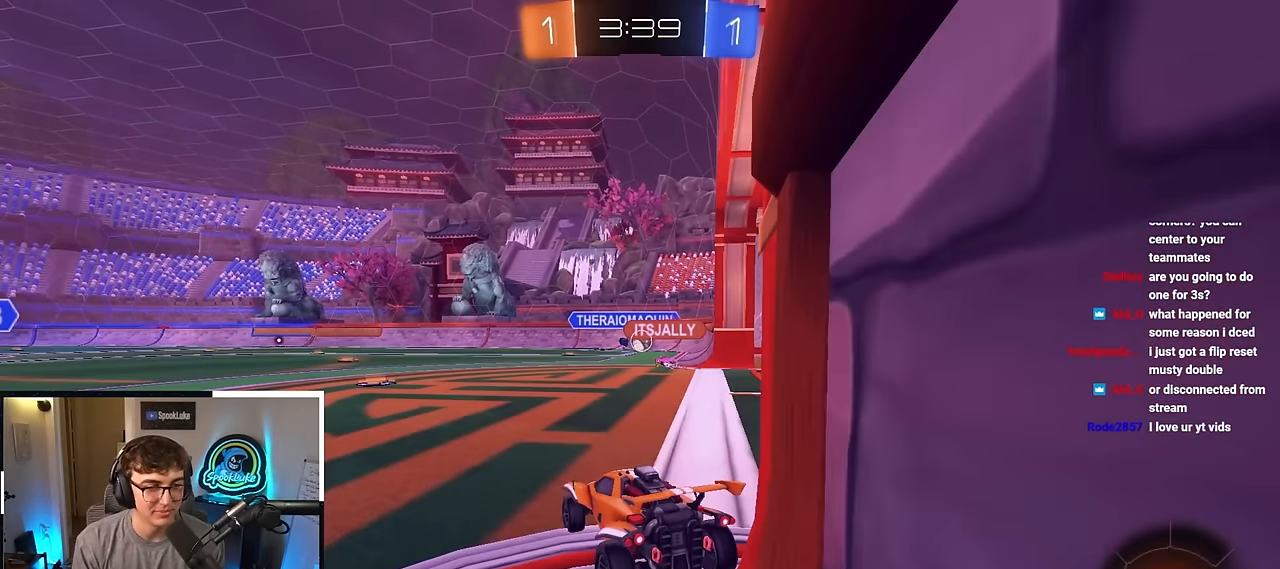
{"buttons": [], "left_stick": "center", "right_stick": "center", "events": [[117, "left_stick", "up-left"], [367, "left_stick", "center"]]}
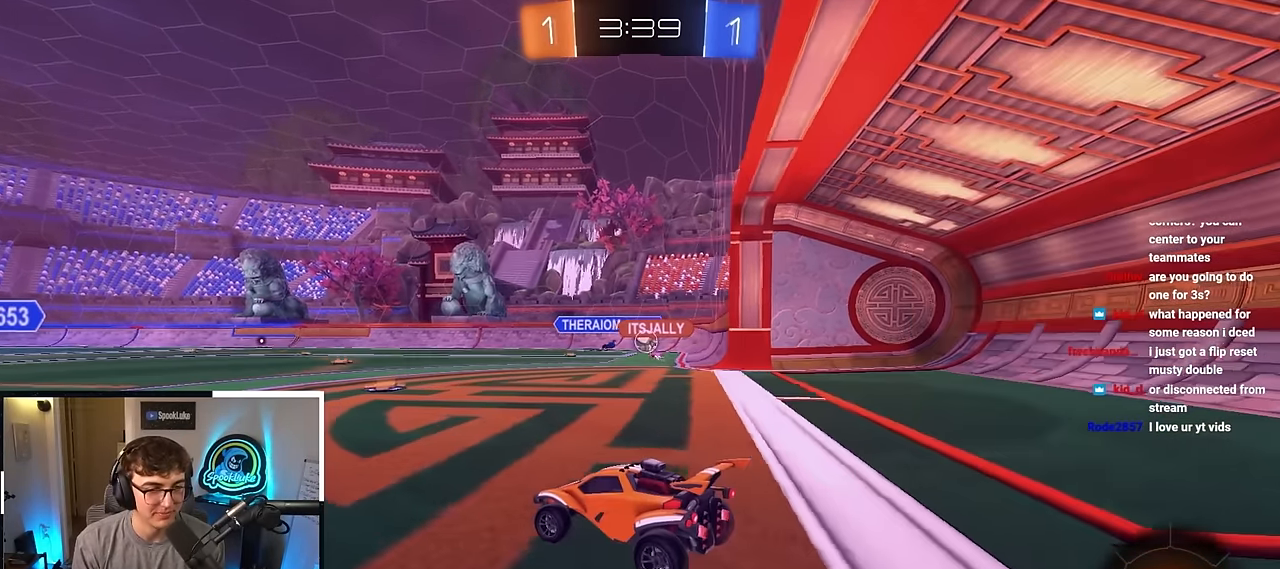
{"buttons": [], "left_stick": "center", "right_stick": "center", "events": [[167, "left_stick", "up"], [450, "left_stick", "center"]]}
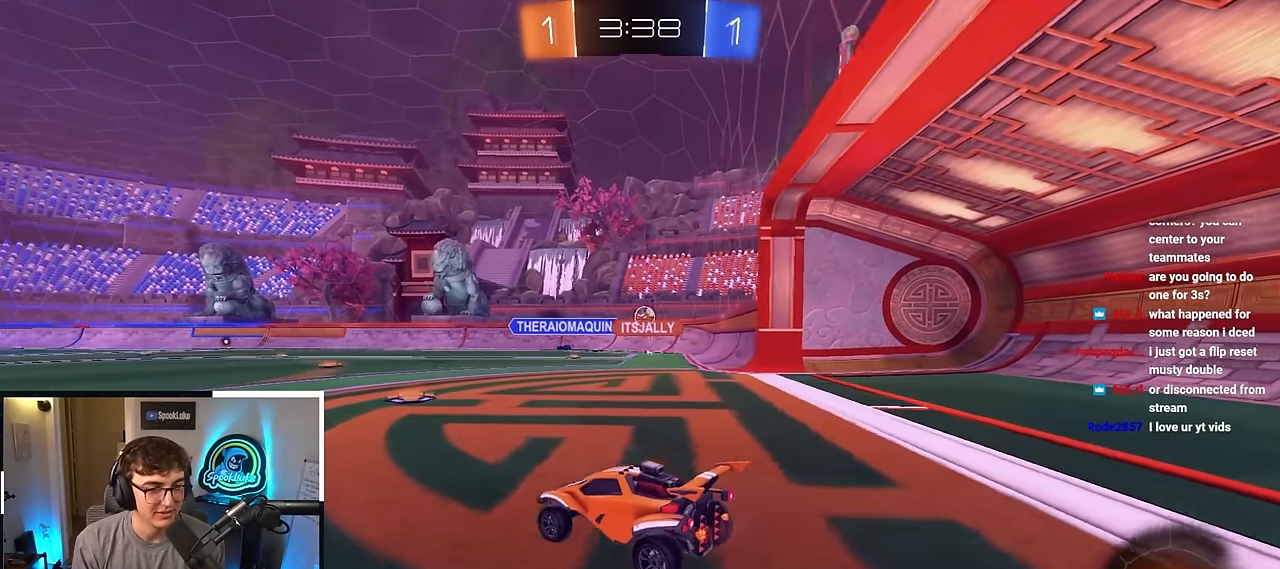
{"buttons": [], "left_stick": "up", "right_stick": "center", "events": [[150, "left_stick", "up-right"], [333, "left_stick", "center"], [483, "left_stick", "up"]]}
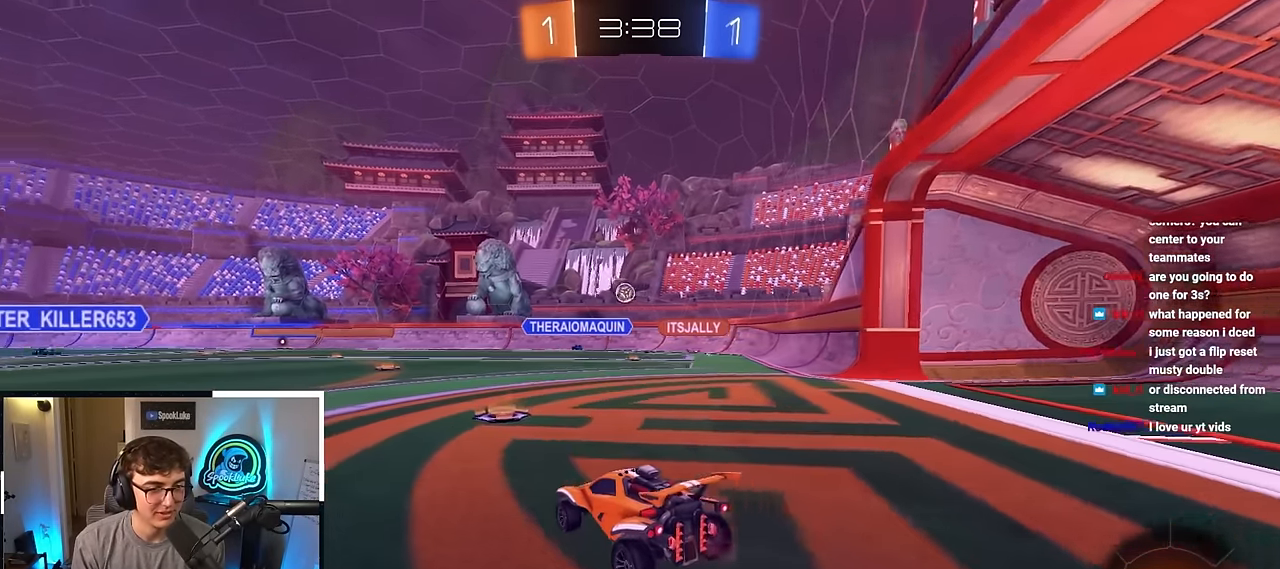
{"buttons": [], "left_stick": "up", "right_stick": "center", "events": []}
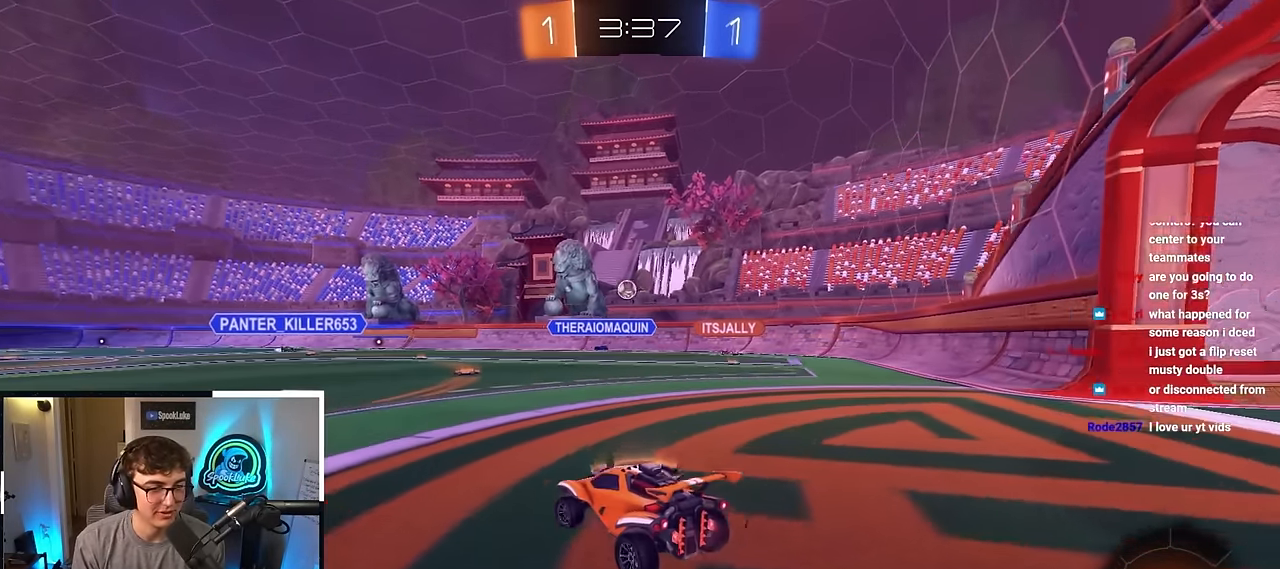
{"buttons": [], "left_stick": "up", "right_stick": "center", "events": [[100, "left_stick", "center"], [300, "left_stick", "up"]]}
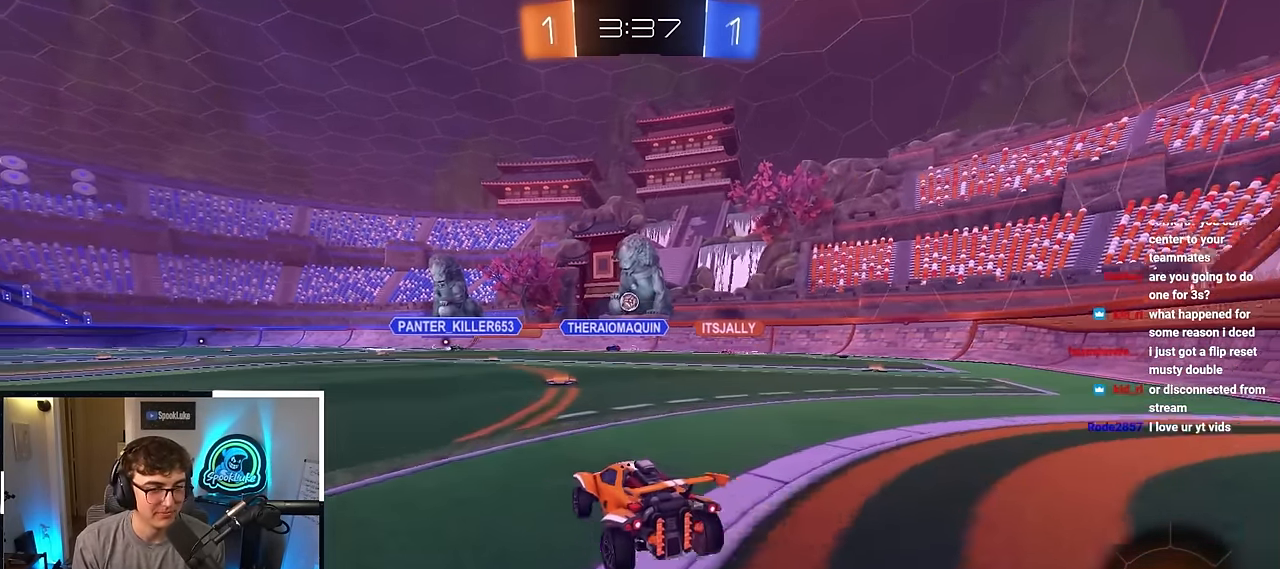
{"buttons": [], "left_stick": "up-right", "right_stick": "center", "events": [[217, "left_stick", "center"], [400, "left_stick", "up-right"]]}
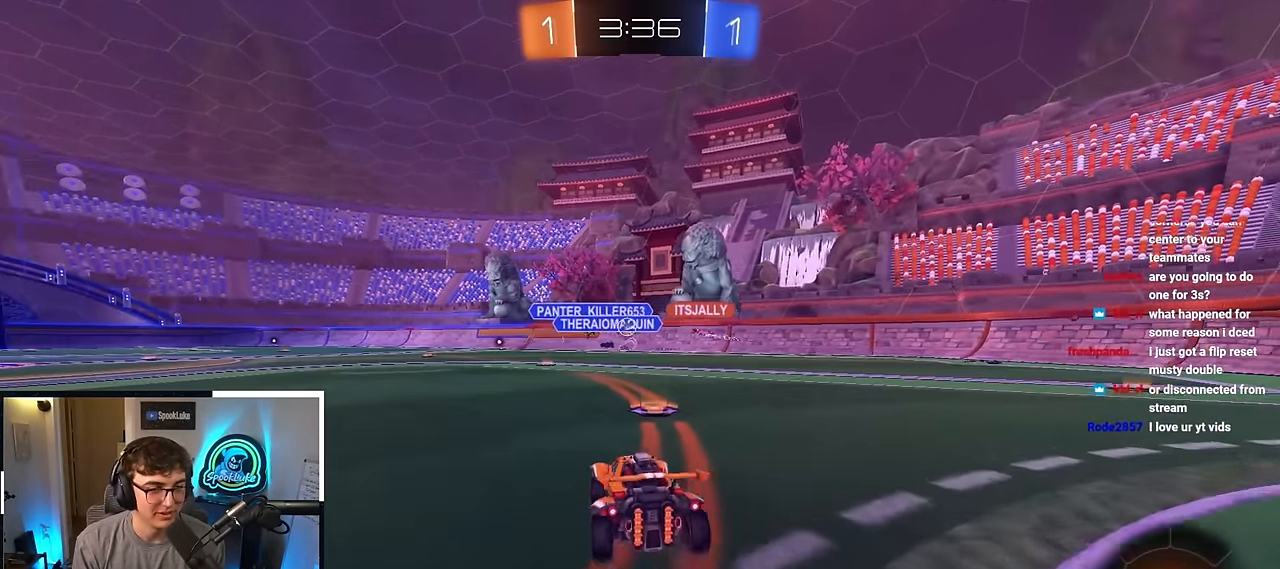
{"buttons": [], "left_stick": "up-left", "right_stick": "center", "events": [[250, "left_stick", "center"], [383, "left_stick", "up-left"]]}
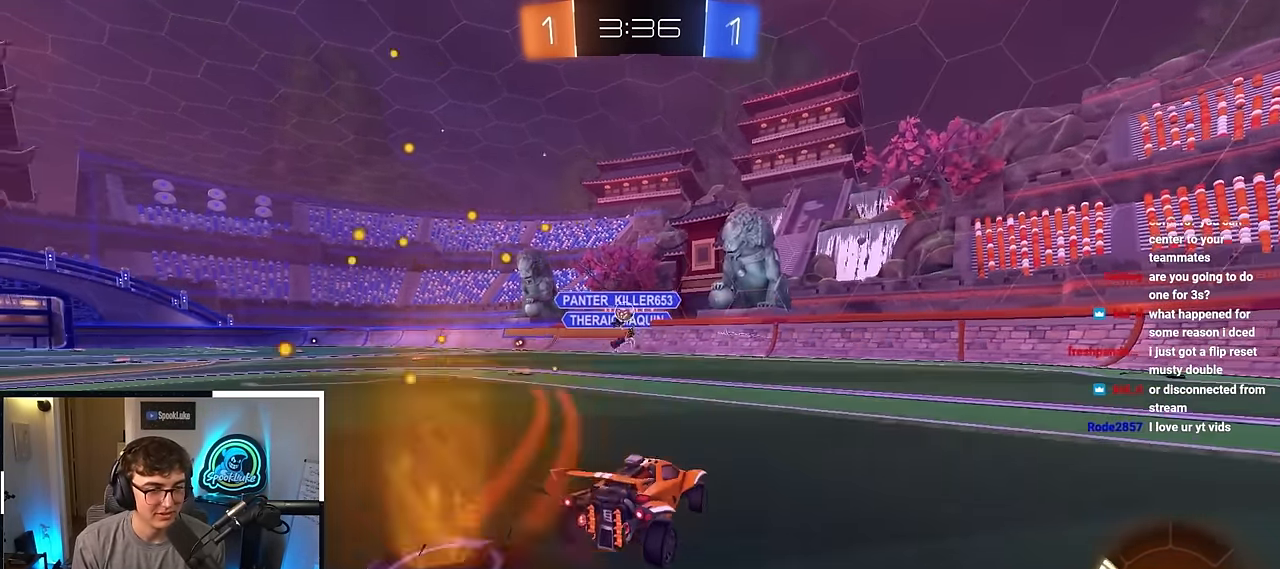
{"buttons": [], "left_stick": "up-right", "right_stick": "center", "events": [[400, "left_stick", "up-right"]]}
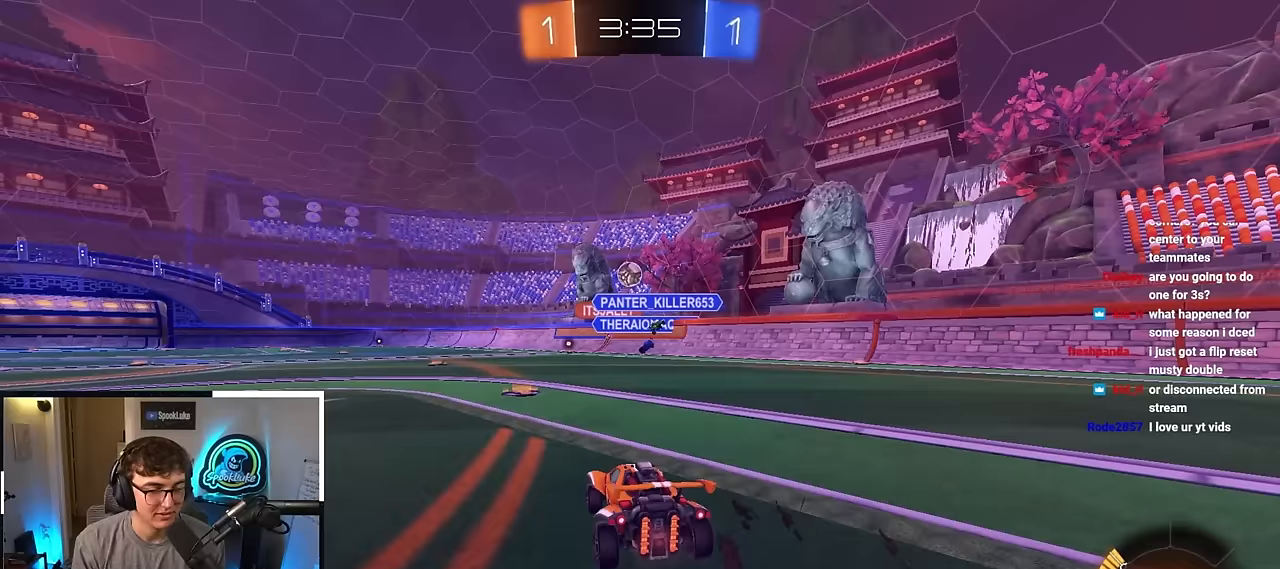
{"buttons": [], "left_stick": "center", "right_stick": "center", "events": [[17, "left_stick", "center"], [217, "left_stick", "up"], [283, "L2", "down"], [483, "left_stick", "center"], [500, "L2", "up"]]}
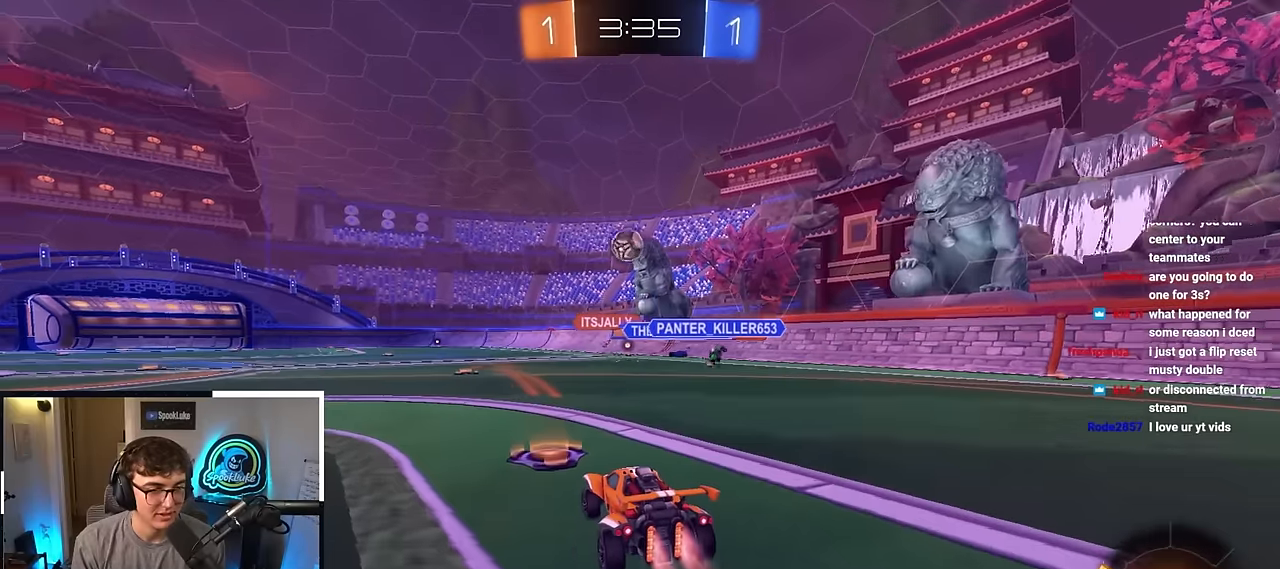
{"buttons": [], "left_stick": "up-left", "right_stick": "center", "events": [[133, "L2", "down"], [133, "left_stick", "up"], [283, "L2", "up"], [433, "left_stick", "up-left"]]}
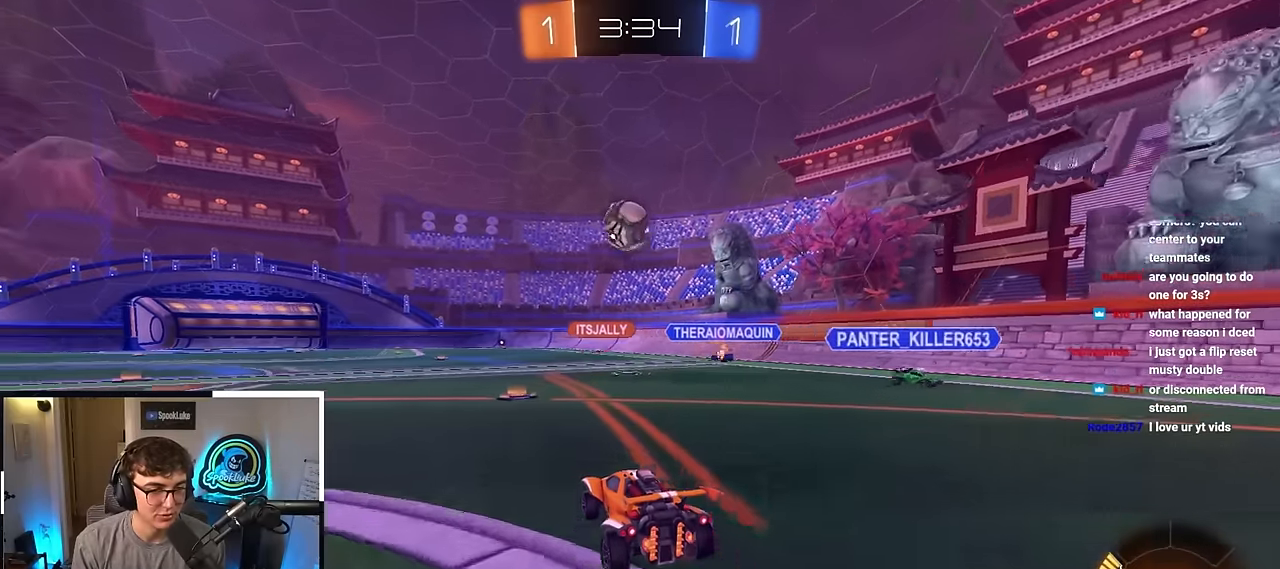
{"buttons": ["L2"], "left_stick": "up-right", "right_stick": "center", "events": [[33, "left_stick", "center"], [117, "left_stick", "up-left"], [233, "left_stick", "center"], [300, "L2", "down"], [383, "left_stick", "up-right"]]}
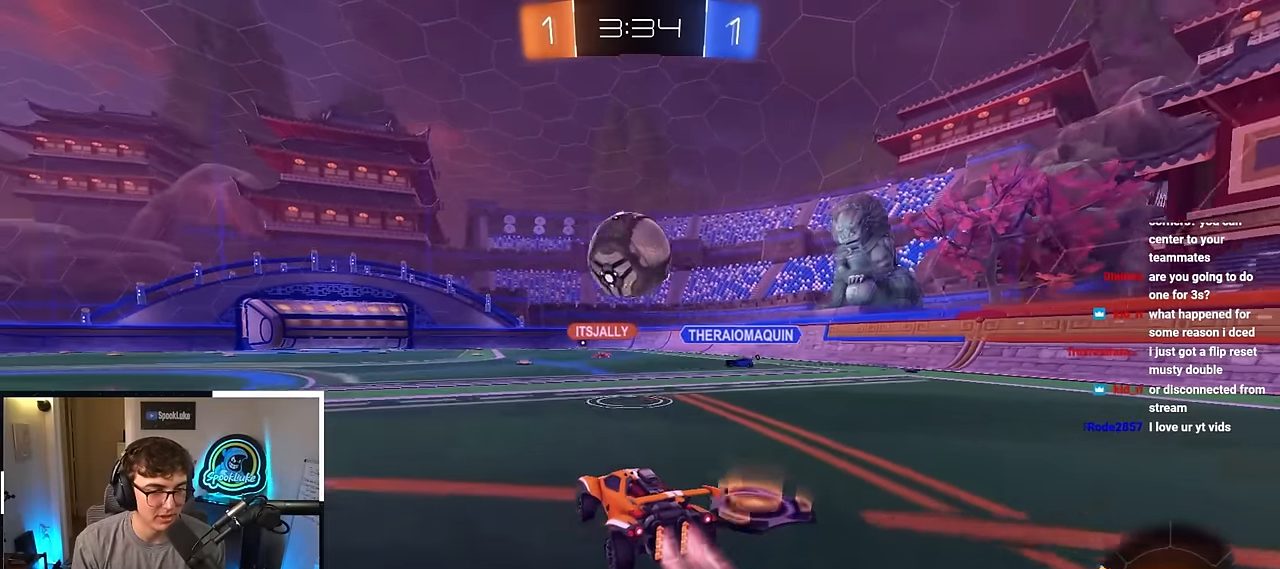
{"buttons": ["L2"], "left_stick": "center", "right_stick": "center", "events": [[33, "L2", "up"], [33, "left_stick", "center"], [167, "L2", "down"], [167, "left_stick", "up-left"], [483, "left_stick", "center"]]}